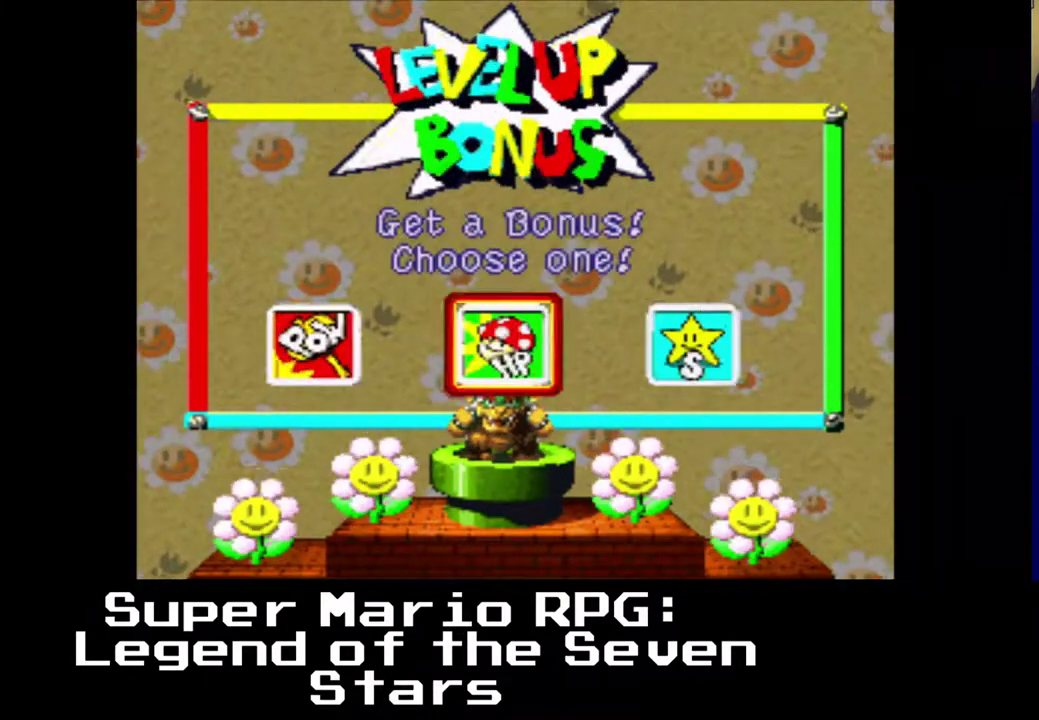
Gameplay with a controller (Xbox layout); each line is a JSON object with the inputs held at the frame after it. "events" lists button and stick changes between this image and that frame as [ms after this image, input, new state], when the widget could be followed in between. Not read: right_stick.
{"buttons": [], "left_stick": "center", "events": []}
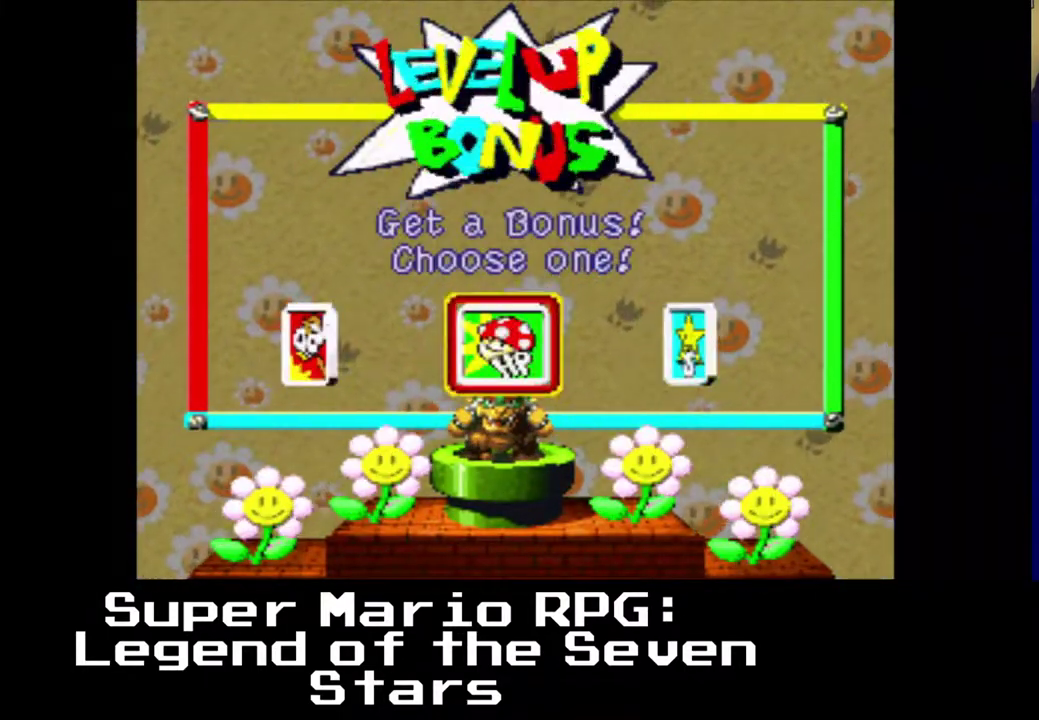
{"buttons": [], "left_stick": "center", "events": []}
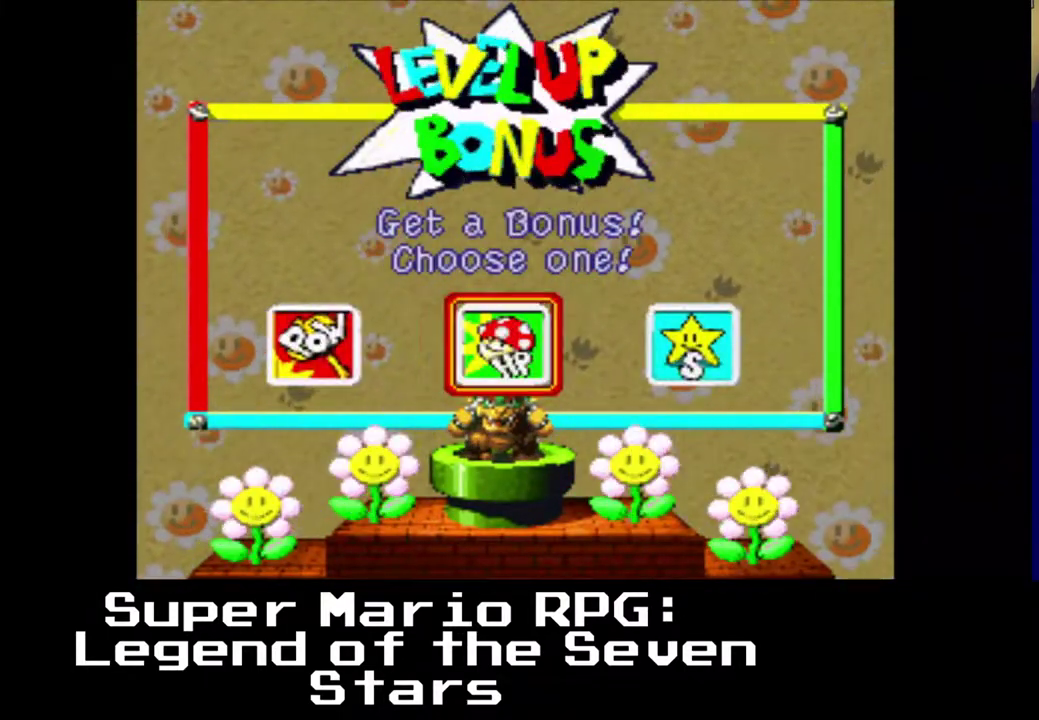
{"buttons": [], "left_stick": "center", "events": [[117, "B", "down"], [167, "B", "up"]]}
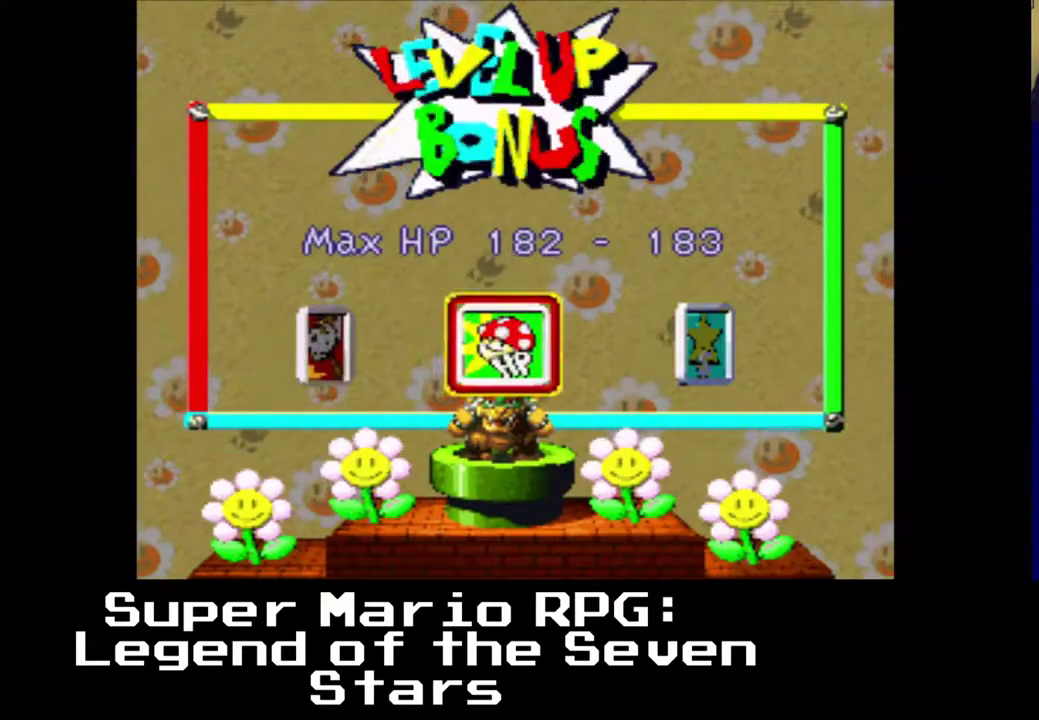
{"buttons": ["A"], "left_stick": "center", "events": [[400, "A", "down"]]}
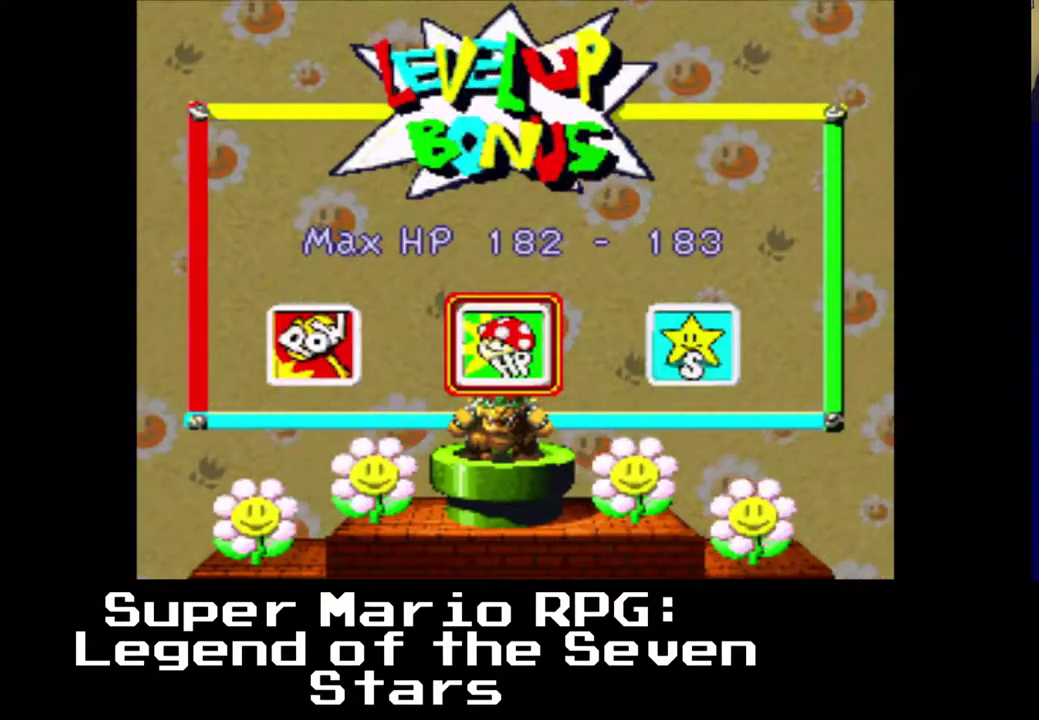
{"buttons": ["B"], "left_stick": "center", "events": [[33, "A", "up"], [183, "DPAD_RIGHT", "down"], [283, "DPAD_RIGHT", "up"], [483, "B", "down"]]}
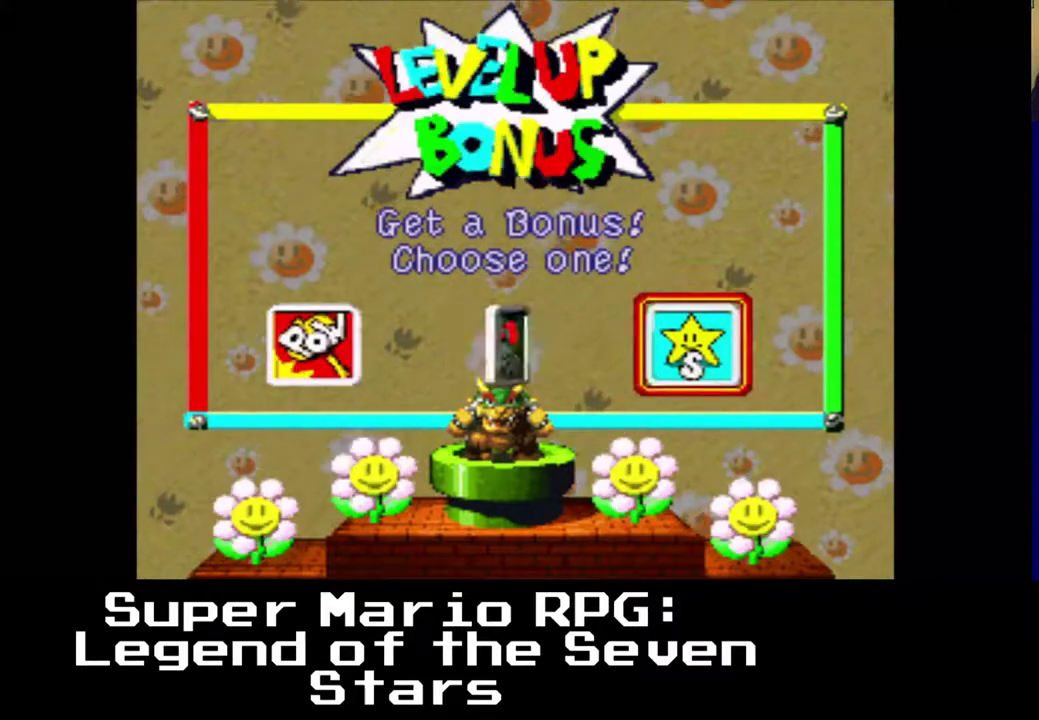
{"buttons": [], "left_stick": "center", "events": [[117, "B", "up"]]}
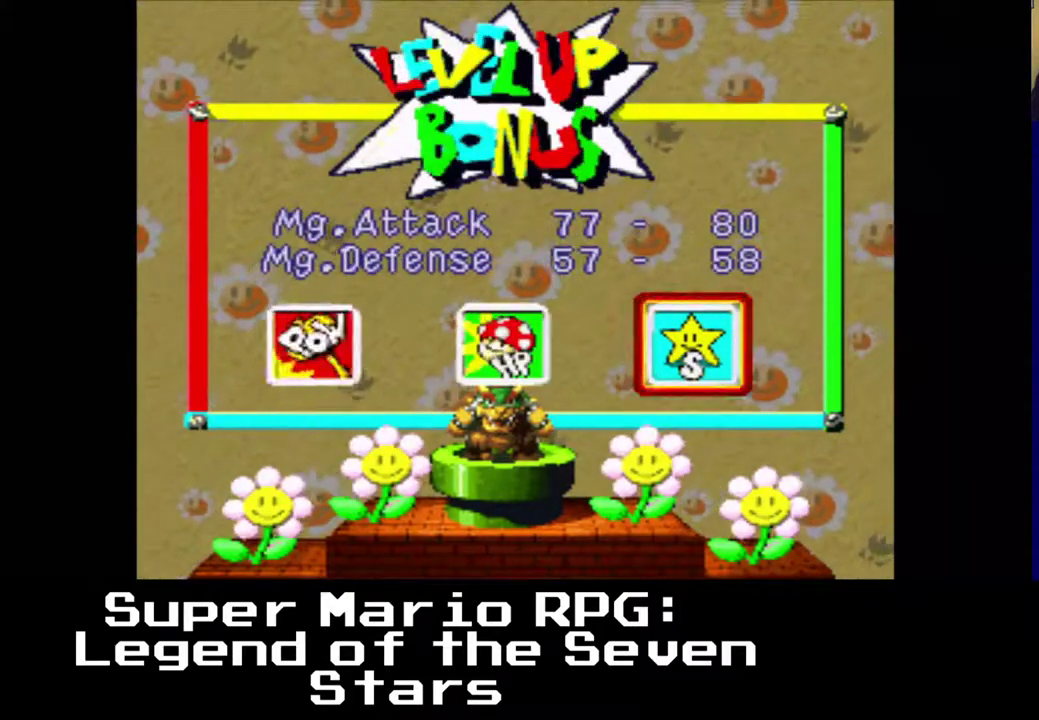
{"buttons": [], "left_stick": "center", "events": [[367, "A", "down"], [467, "A", "up"]]}
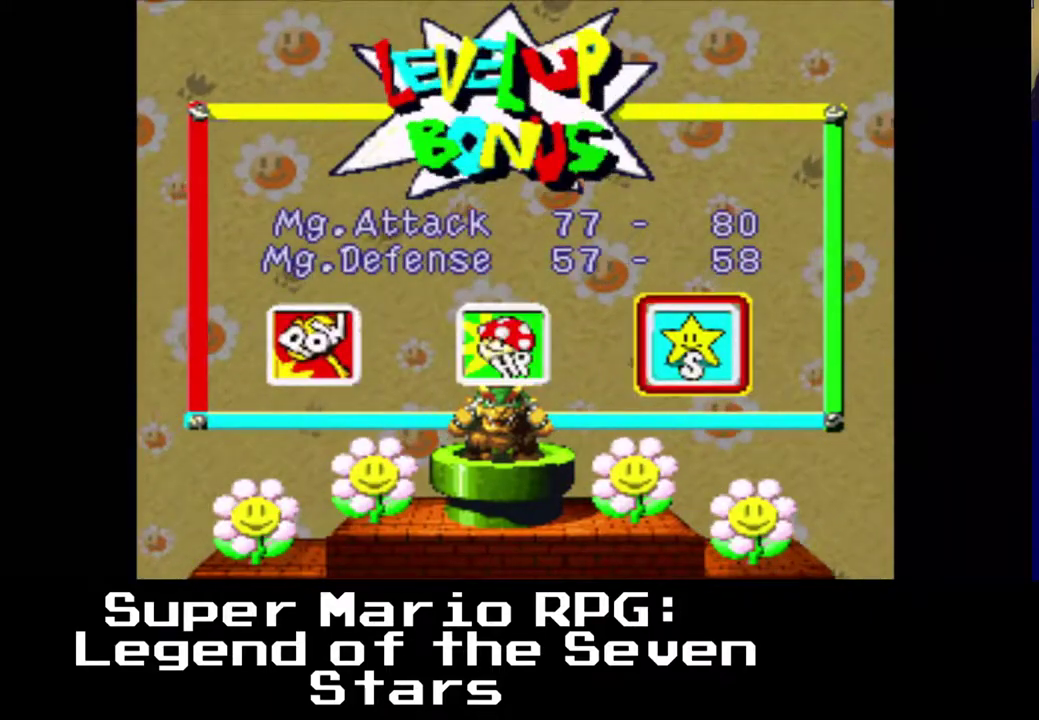
{"buttons": ["DPAD_LEFT"], "left_stick": "center", "events": [[200, "DPAD_LEFT", "down"]]}
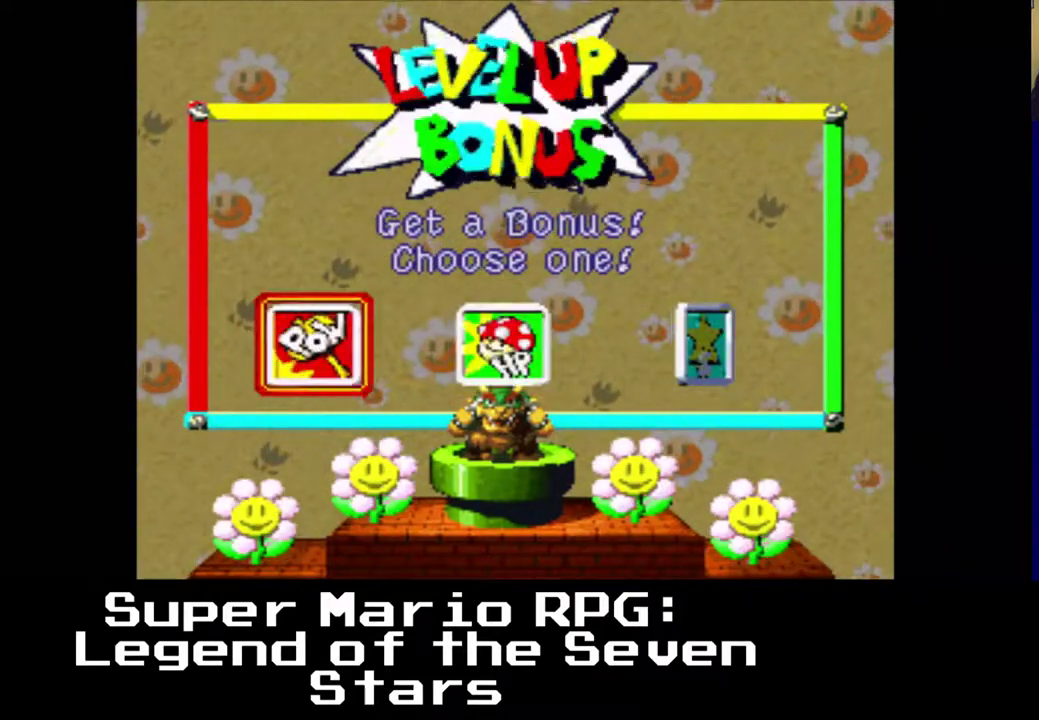
{"buttons": ["DPAD_LEFT"], "left_stick": "center", "events": [[217, "B", "down"], [333, "B", "up"]]}
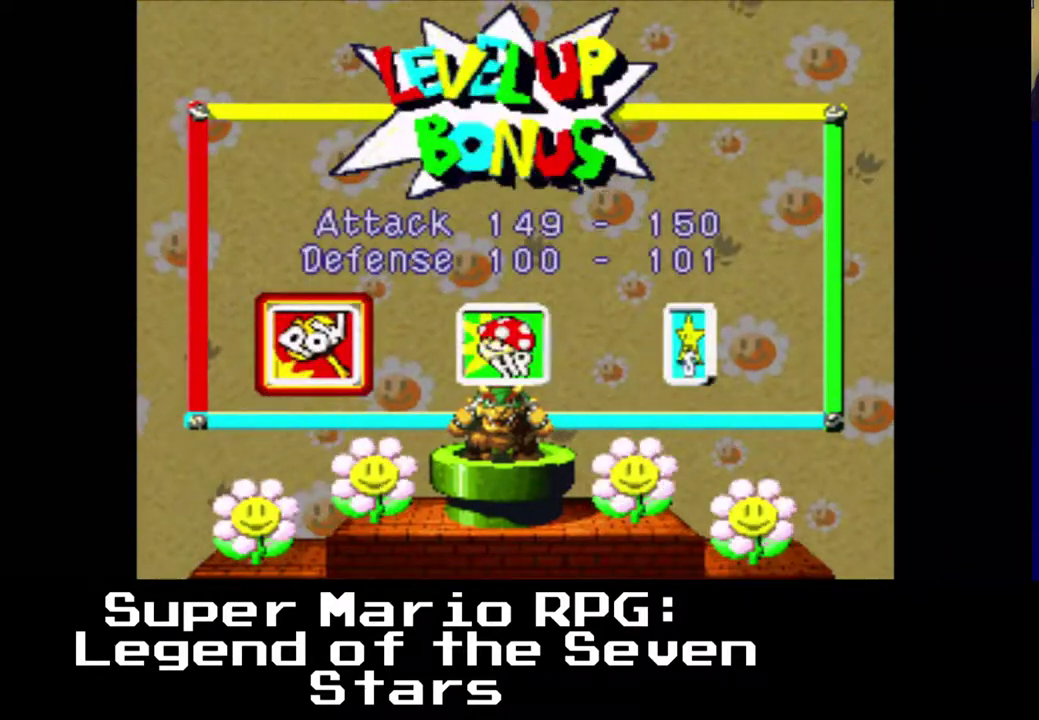
{"buttons": [], "left_stick": "center", "events": [[50, "DPAD_LEFT", "up"]]}
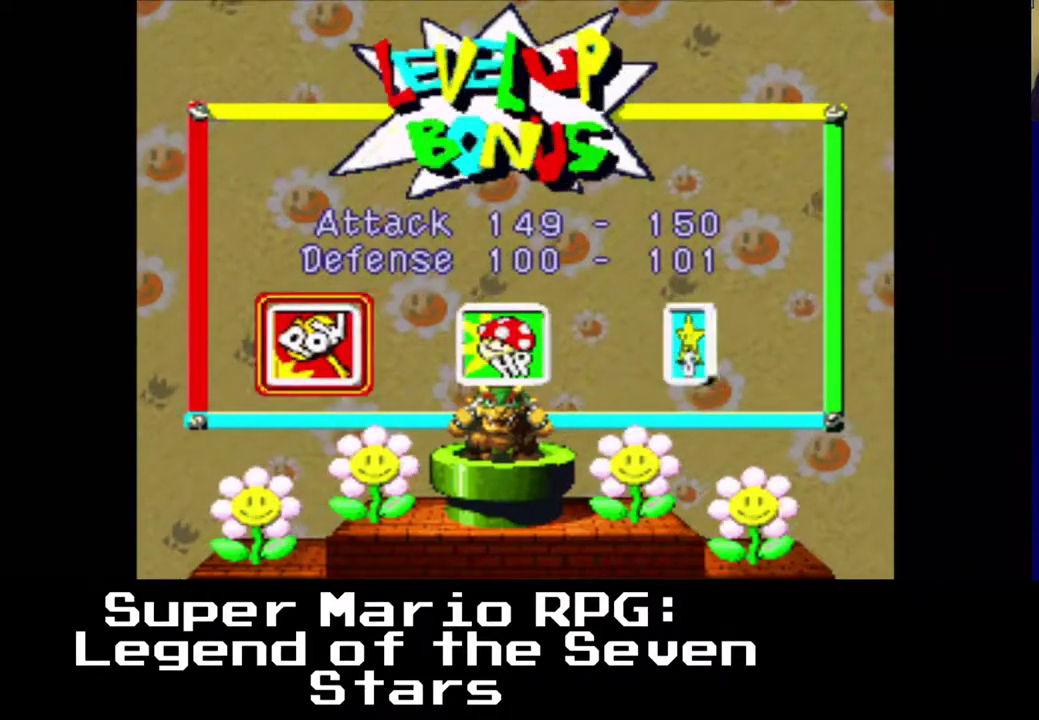
{"buttons": [], "left_stick": "center", "events": []}
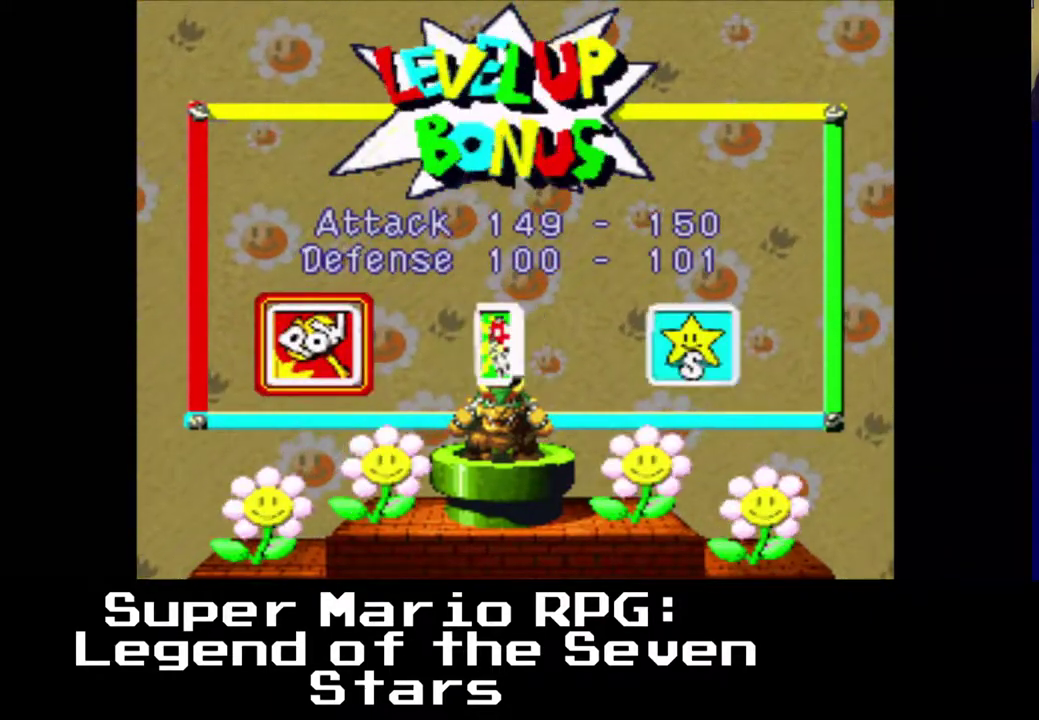
{"buttons": [], "left_stick": "center", "events": []}
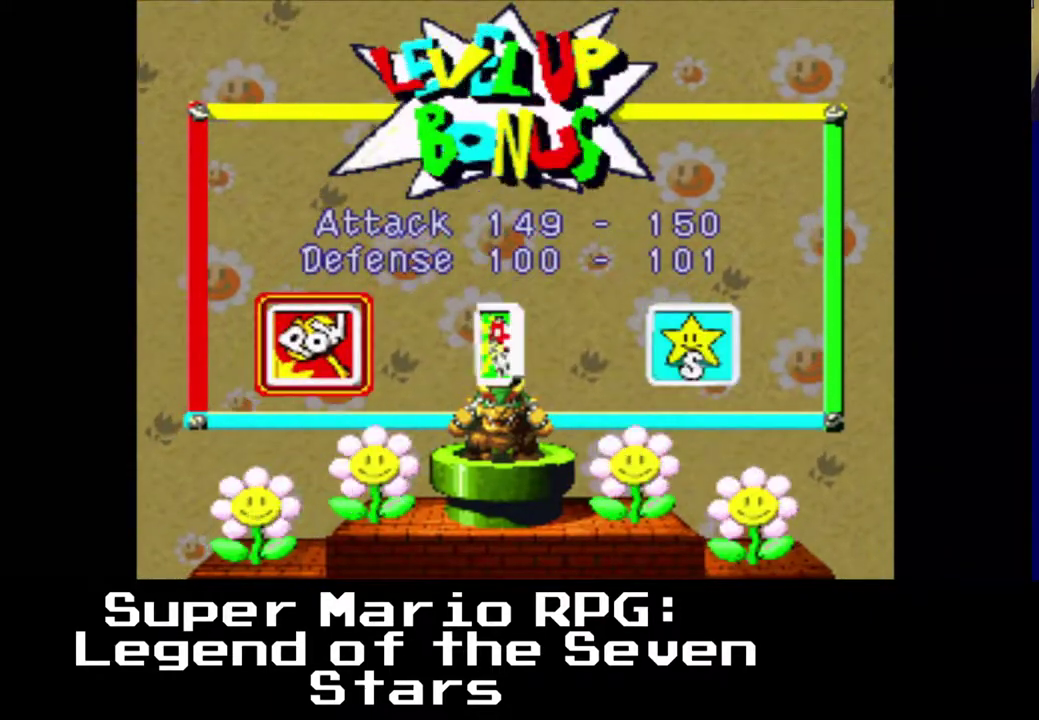
{"buttons": [], "left_stick": "center", "events": [[217, "A", "down"], [333, "A", "up"]]}
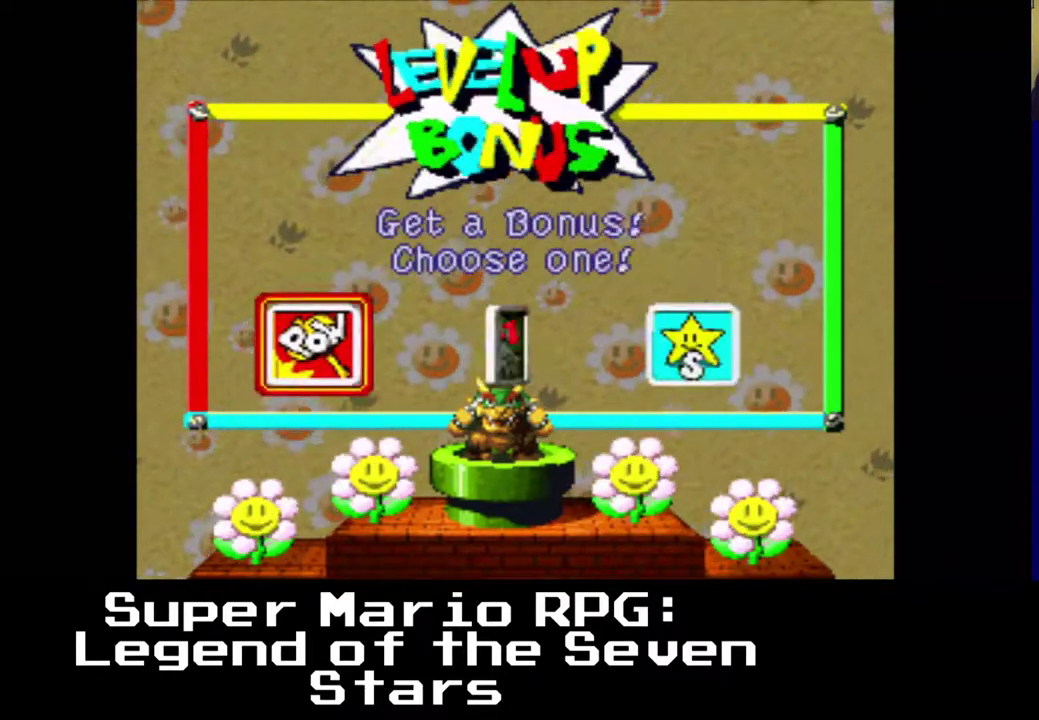
{"buttons": [], "left_stick": "center", "events": [[217, "DPAD_RIGHT", "down"], [267, "DPAD_RIGHT", "up"]]}
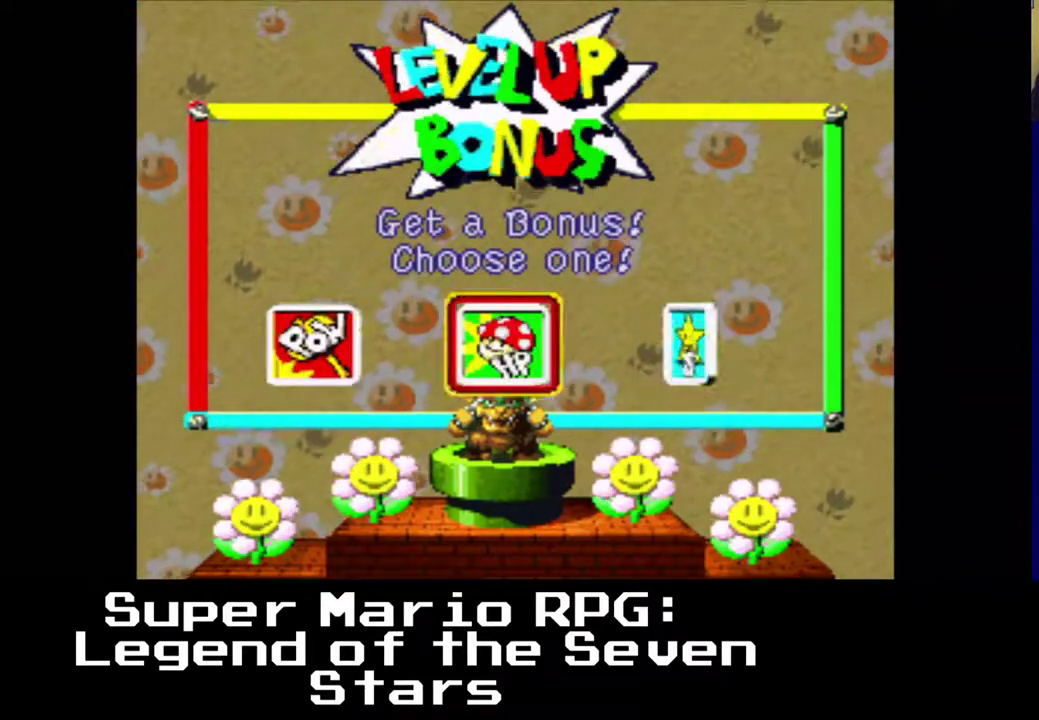
{"buttons": [], "left_stick": "center", "events": [[50, "B", "down"], [150, "B", "up"]]}
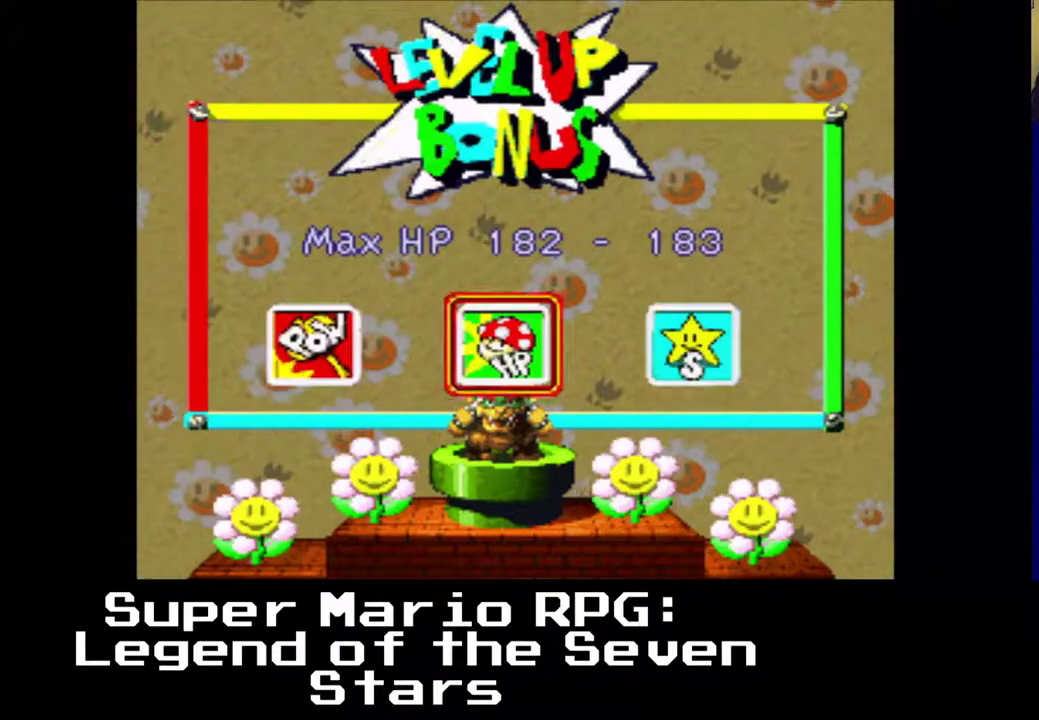
{"buttons": [], "left_stick": "center", "events": []}
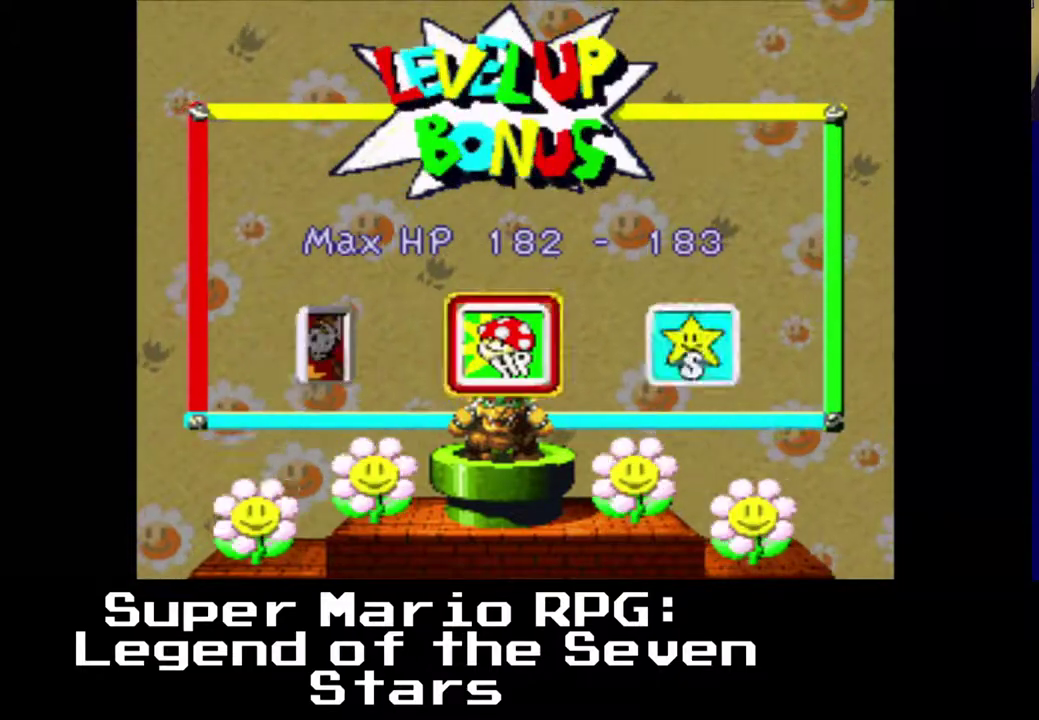
{"buttons": [], "left_stick": "center", "events": [[17, "A", "down"], [117, "A", "up"]]}
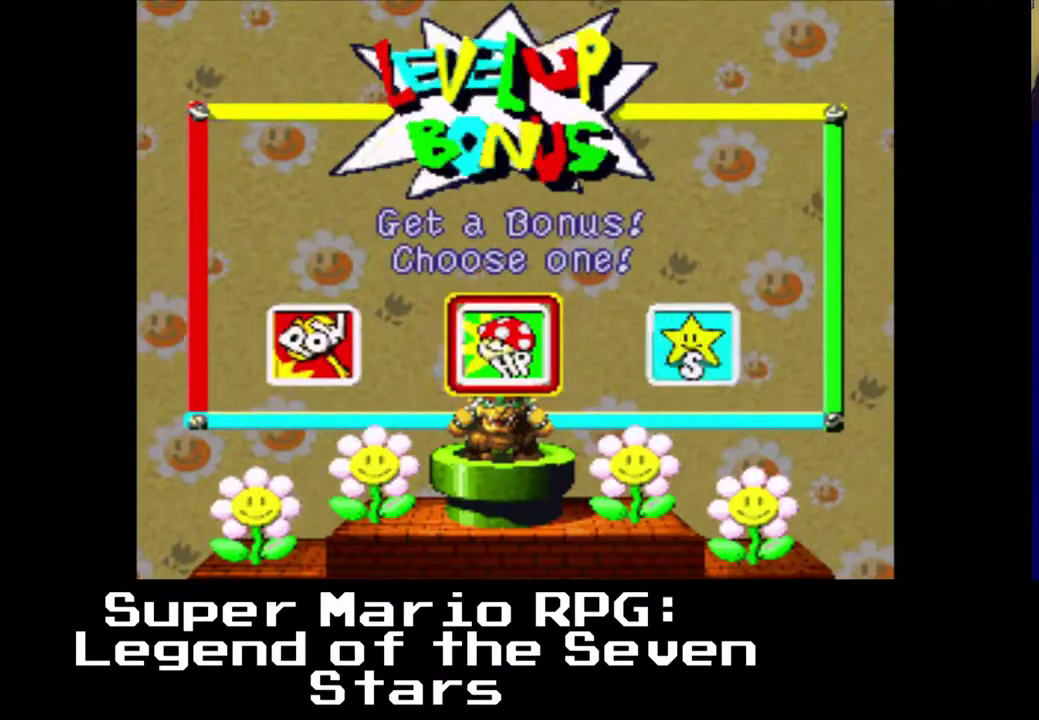
{"buttons": ["B"], "left_stick": "center", "events": [[50, "DPAD_LEFT", "down"], [133, "DPAD_LEFT", "up"], [417, "B", "down"]]}
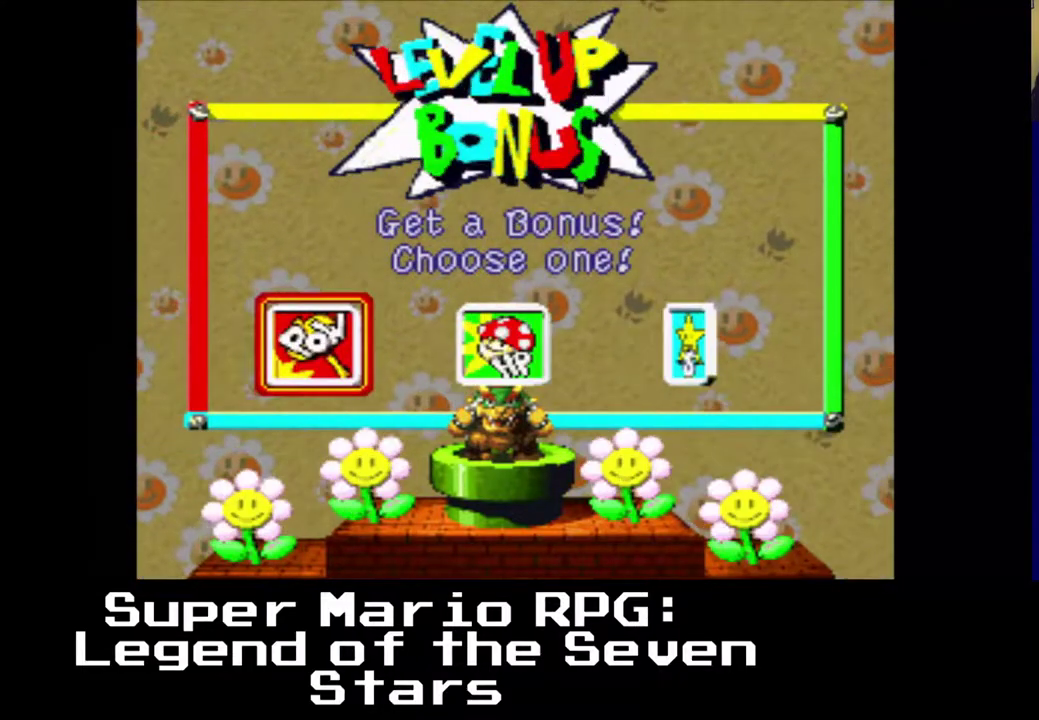
{"buttons": [], "left_stick": "center", "events": [[67, "B", "up"]]}
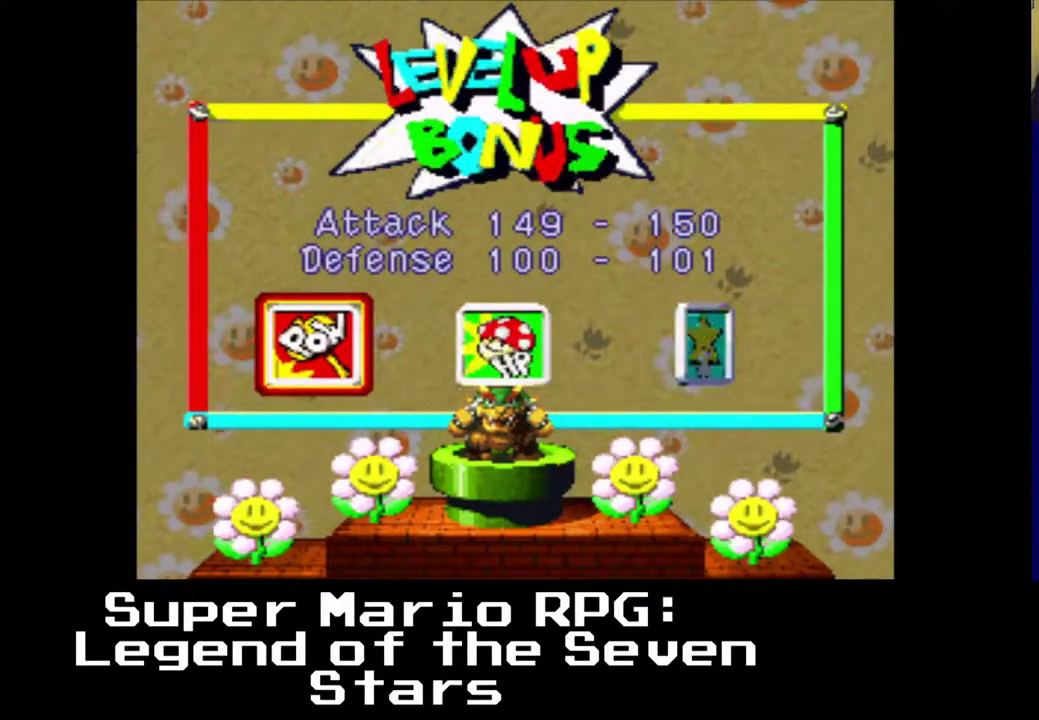
{"buttons": [], "left_stick": "center", "events": [[283, "B", "down"], [400, "B", "up"]]}
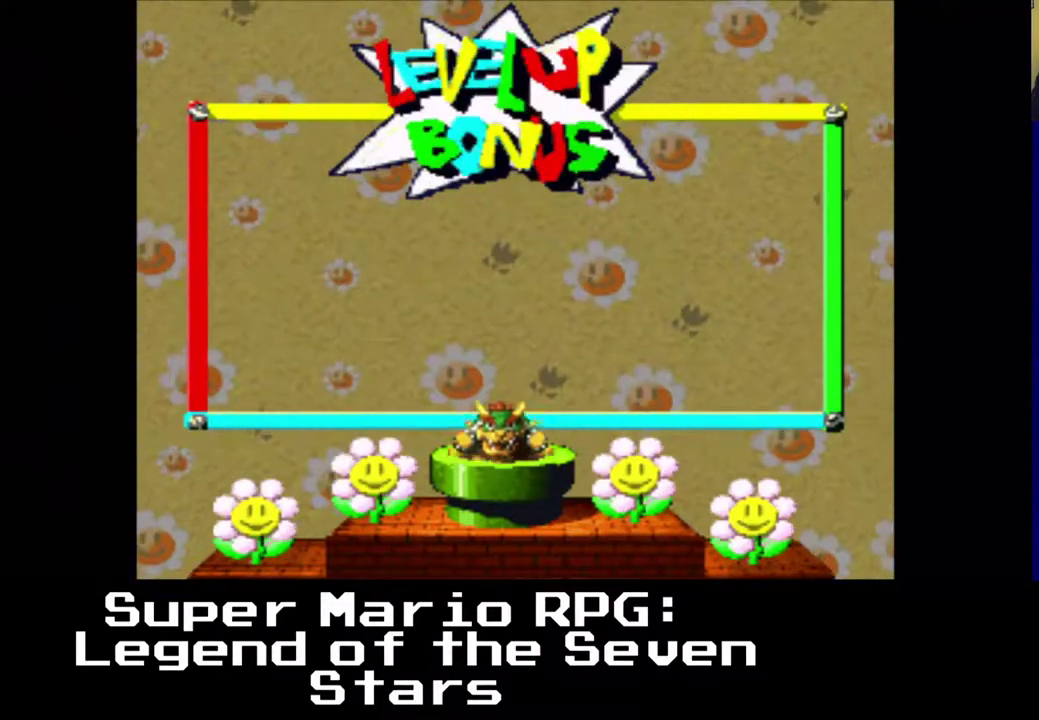
{"buttons": [], "left_stick": "center", "events": []}
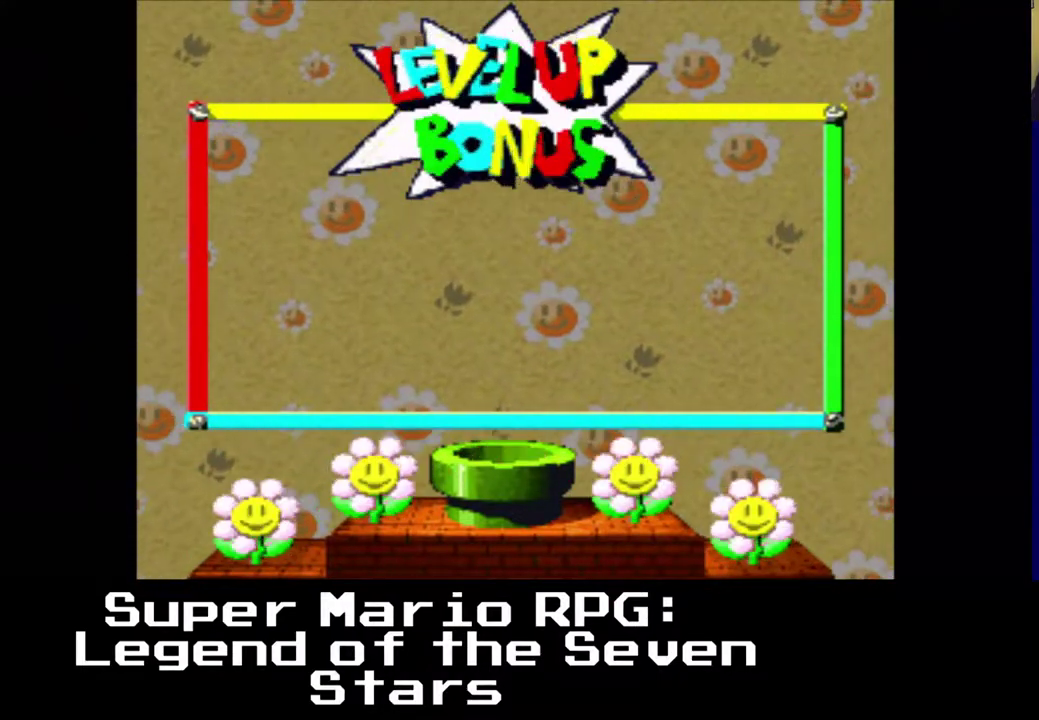
{"buttons": [], "left_stick": "center", "events": []}
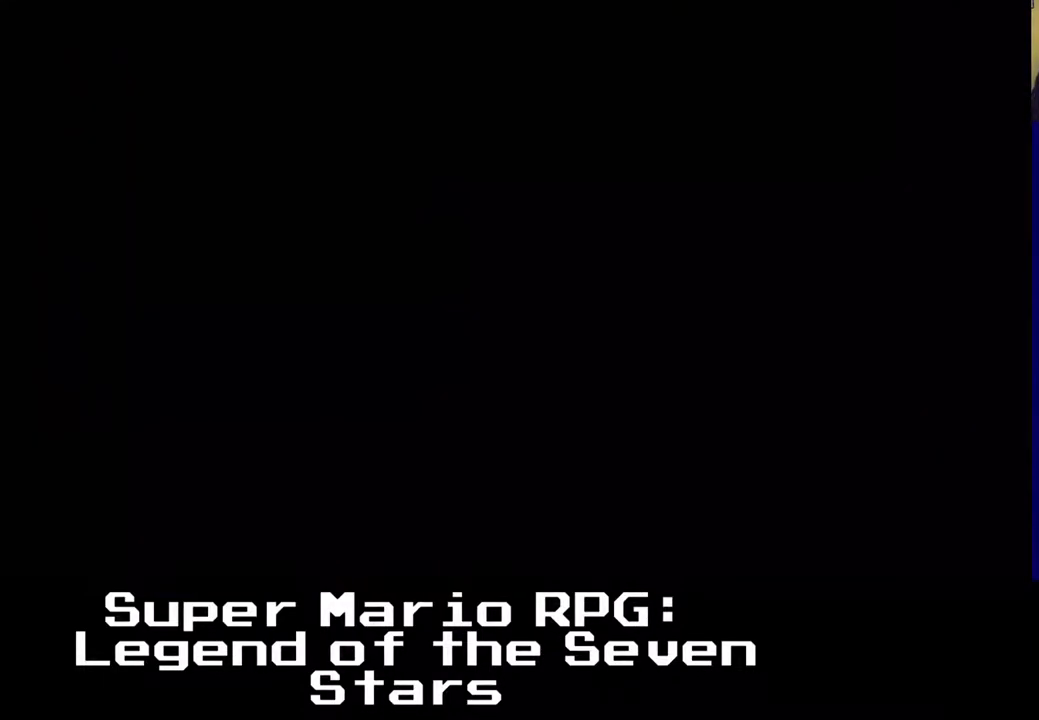
{"buttons": [], "left_stick": "center", "events": []}
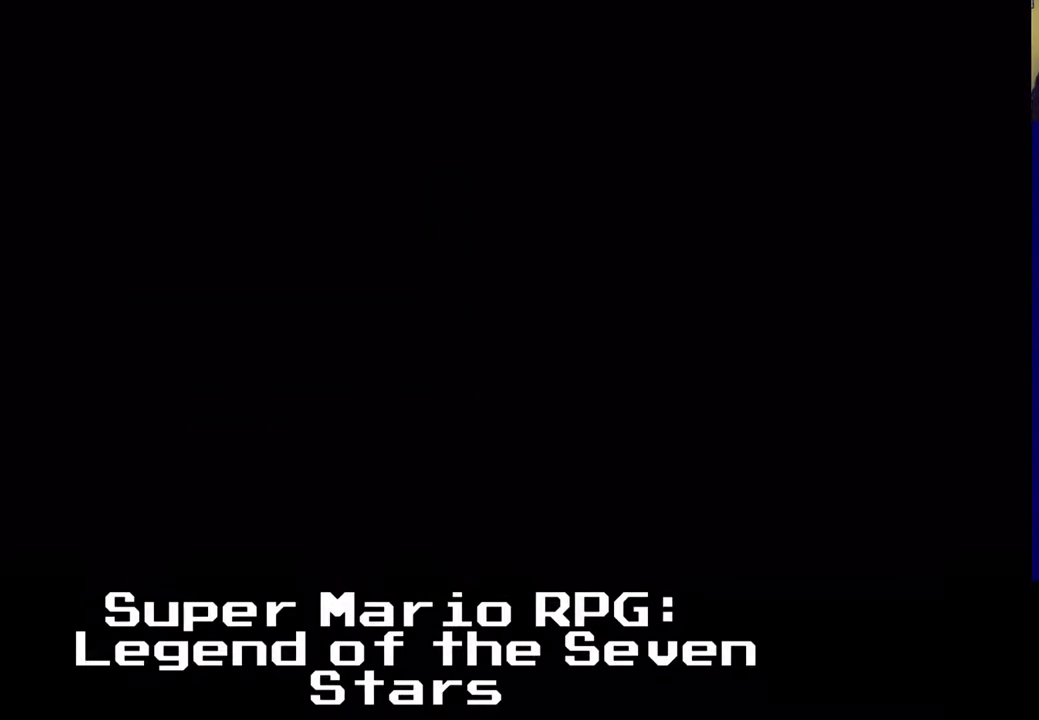
{"buttons": [], "left_stick": "center", "events": []}
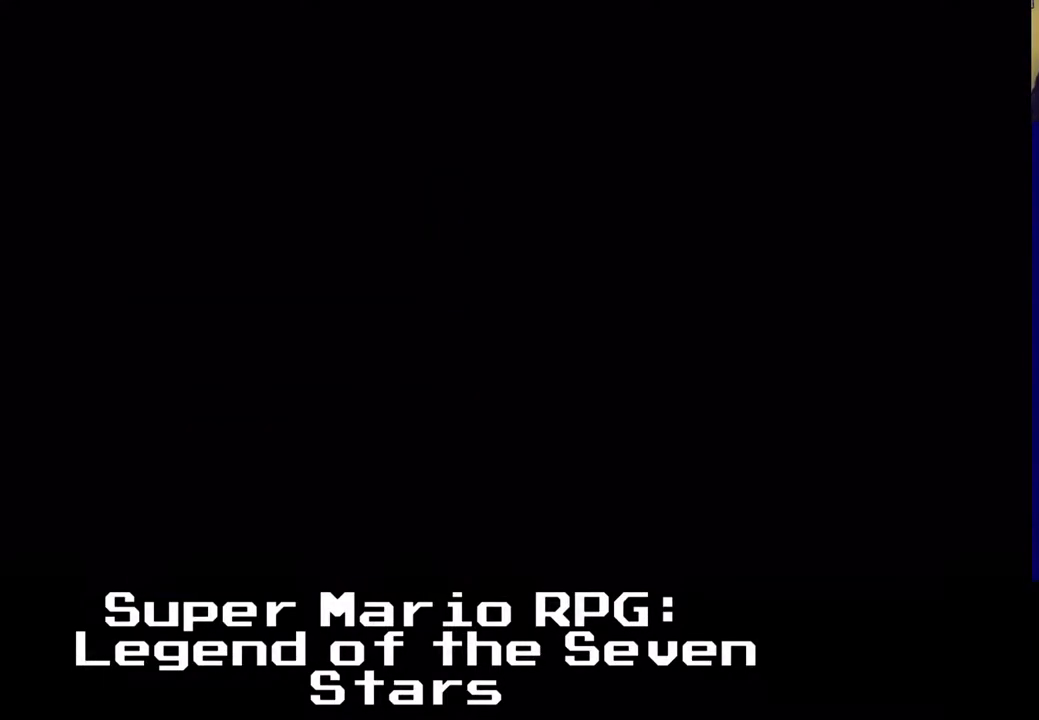
{"buttons": [], "left_stick": "center", "events": []}
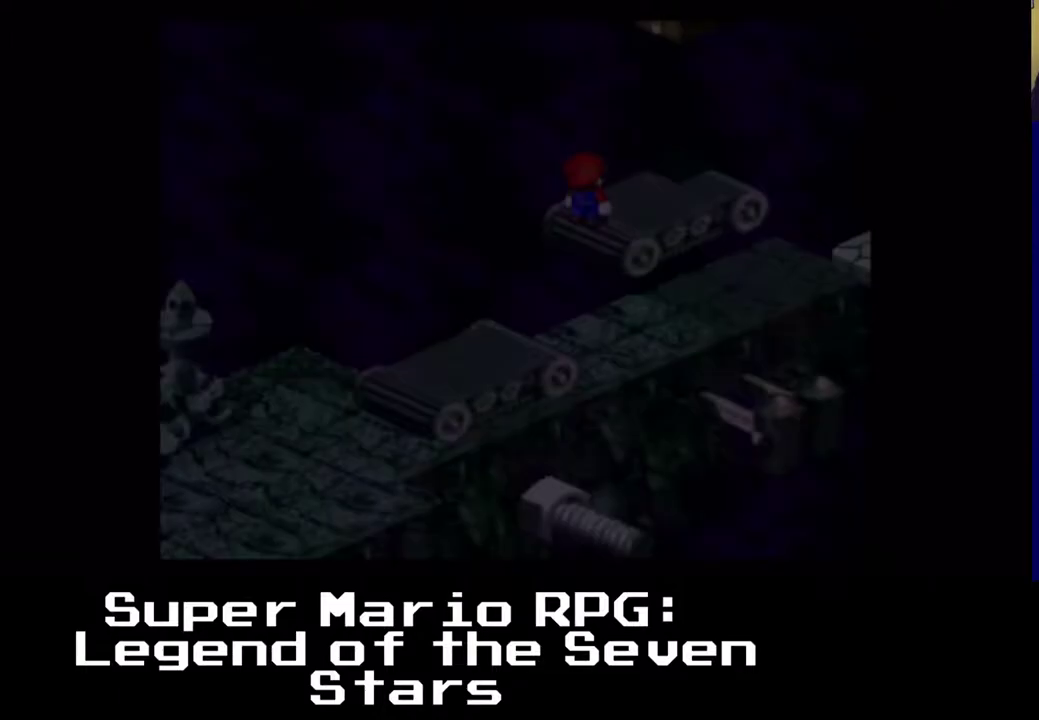
{"buttons": [], "left_stick": "center", "events": []}
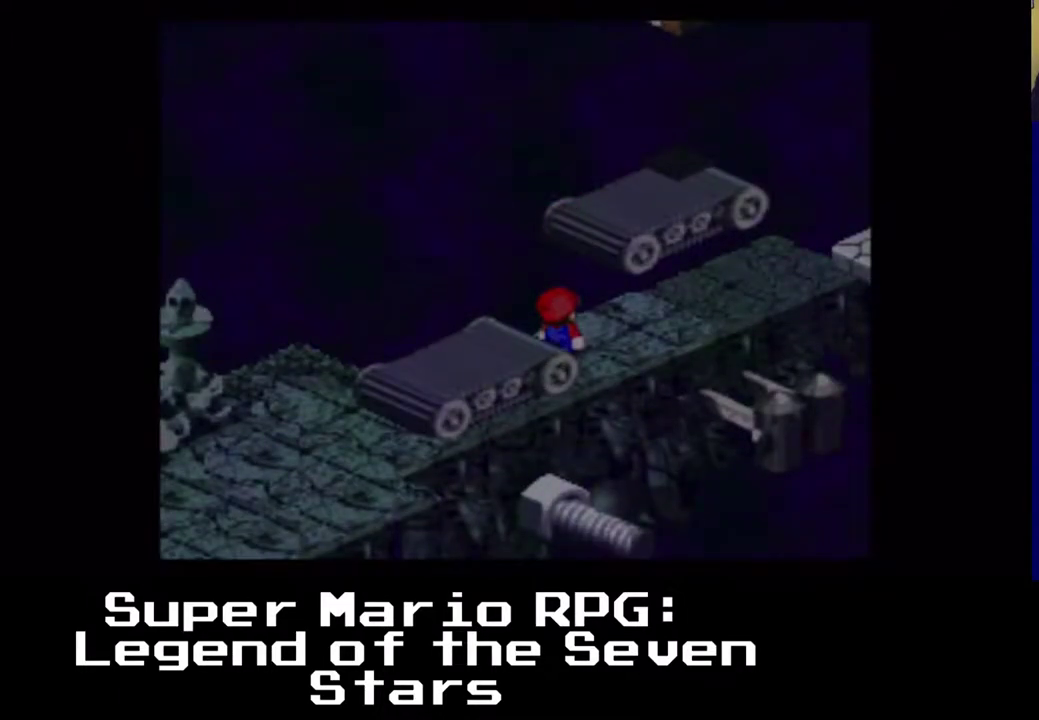
{"buttons": ["X", "DPAD_DOWN", "DPAD_LEFT"], "left_stick": "center", "events": [[150, "A", "down"], [283, "DPAD_LEFT", "down"], [417, "X", "down"], [450, "A", "up"], [483, "DPAD_DOWN", "down"]]}
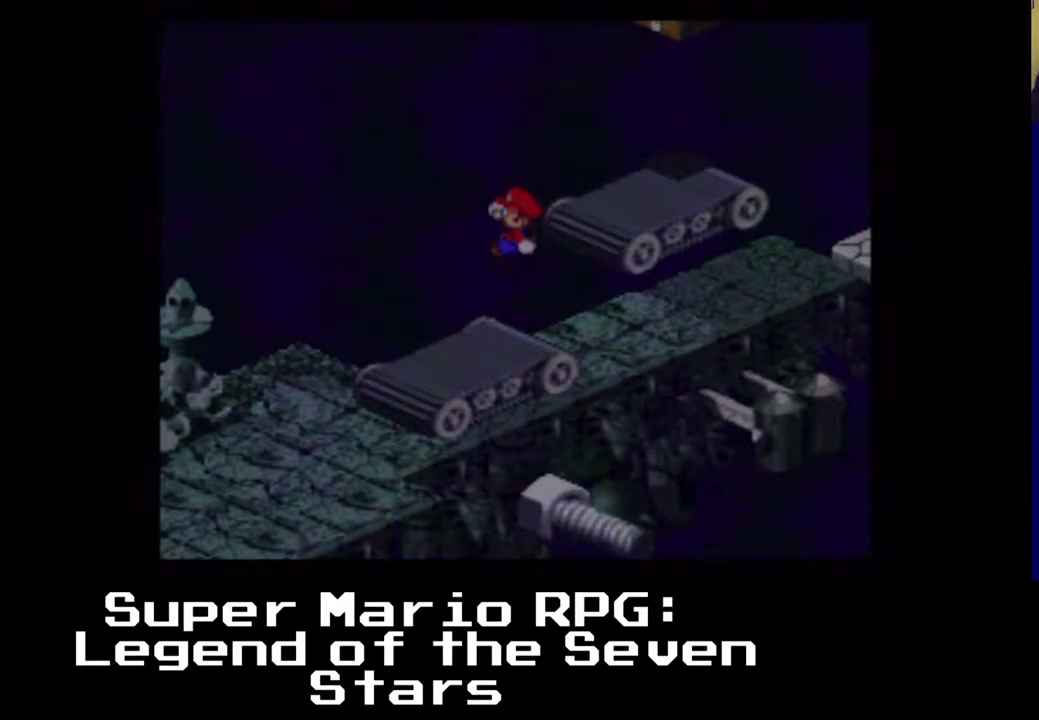
{"buttons": ["A", "X", "DPAD_UP", "DPAD_RIGHT"], "left_stick": "center", "events": [[67, "DPAD_LEFT", "up"], [133, "DPAD_RIGHT", "down"], [200, "A", "down"], [200, "DPAD_DOWN", "up"], [483, "DPAD_UP", "down"]]}
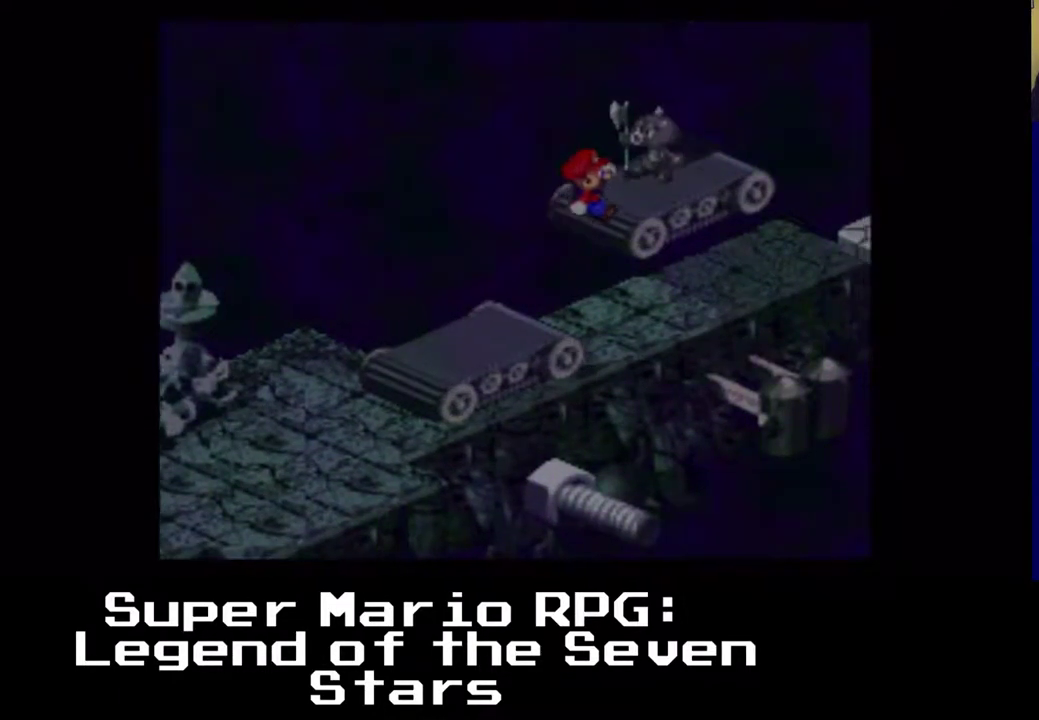
{"buttons": ["X", "DPAD_UP", "DPAD_RIGHT"], "left_stick": "center", "events": [[117, "A", "up"], [167, "A", "down"], [500, "A", "up"]]}
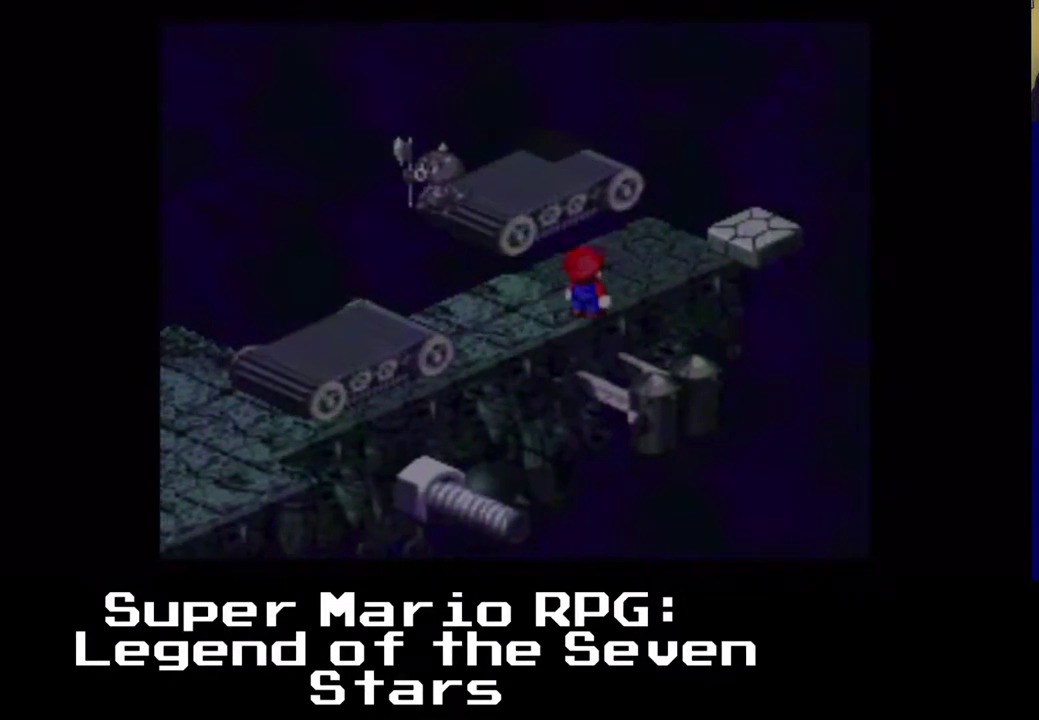
{"buttons": ["A", "X", "DPAD_DOWN", "DPAD_LEFT"], "left_stick": "center", "events": [[33, "DPAD_LEFT", "down"], [33, "DPAD_RIGHT", "up"], [67, "DPAD_UP", "up"], [183, "DPAD_DOWN", "down"], [300, "A", "down"]]}